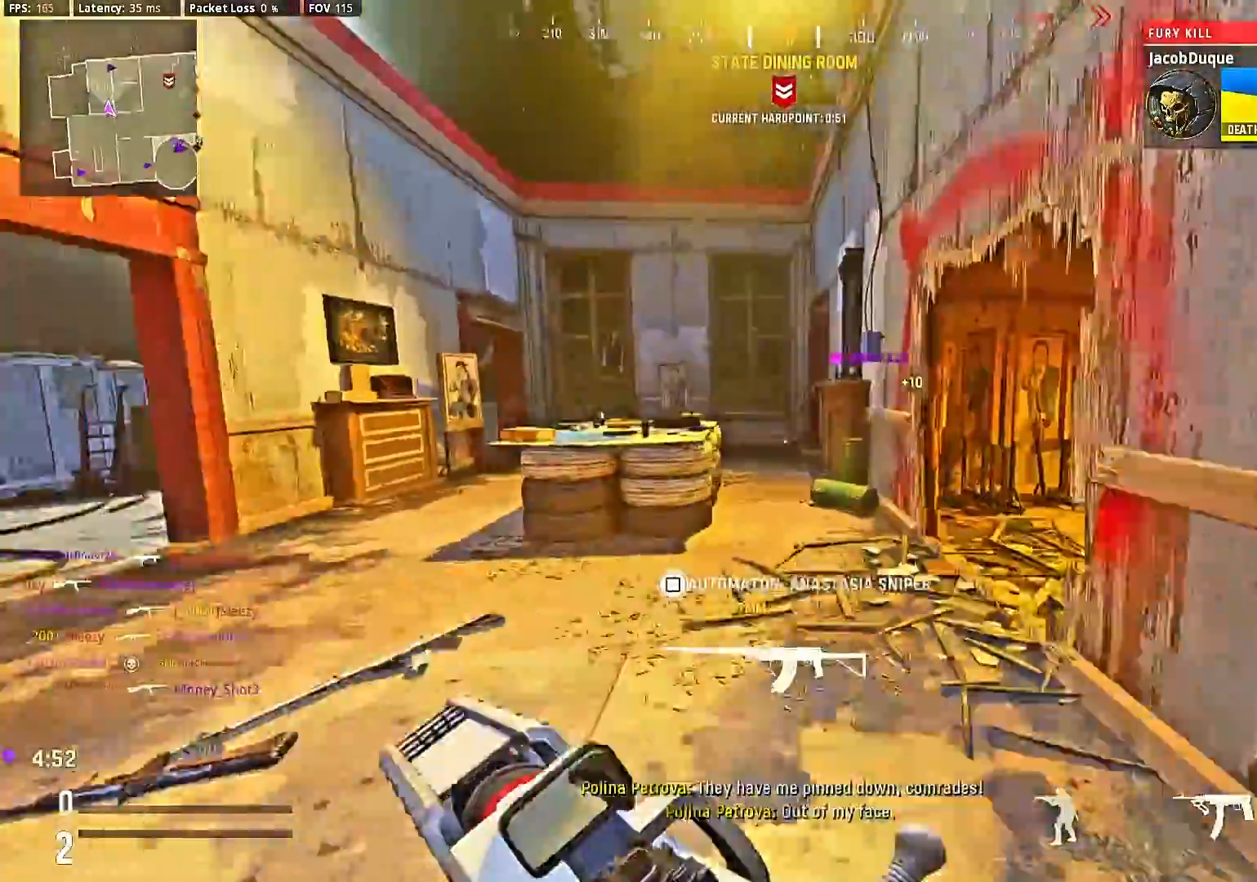
Gameplay with a controller (PlayStation layout); each line is a JSON object with the inputs held at the frame after it. "events" lists button and stick changes between this image and that frame as [ms after this image, input, new state], when the widget could be followed in between. Not read: L3 R3.
{"buttons": [], "left_stick": "up", "right_stick": "right", "events": [[67, "left_stick", "center"], [133, "left_stick", "up"], [400, "left_stick", "center"], [500, "left_stick", "up"]]}
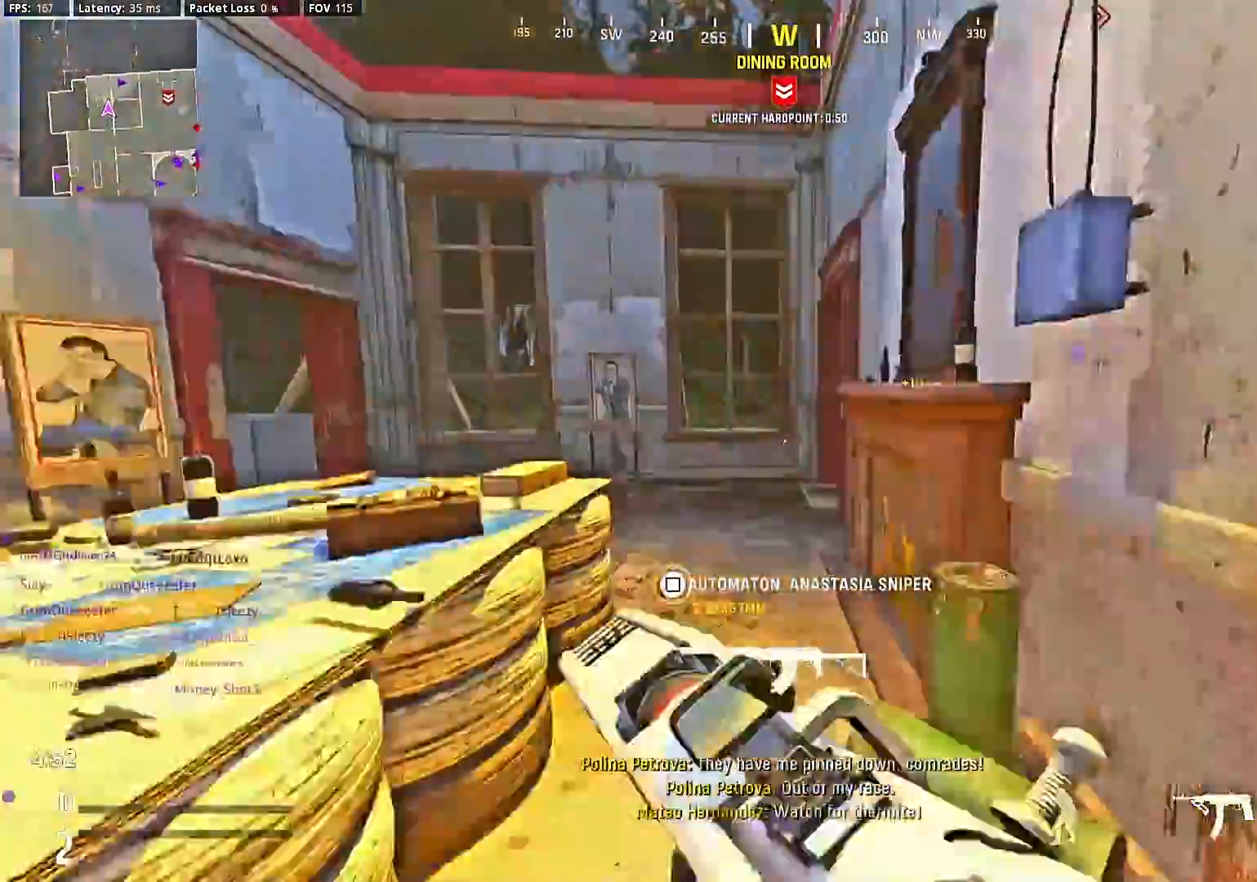
{"buttons": [], "left_stick": "center", "right_stick": "right", "events": [[67, "left_stick", "center"], [133, "left_stick", "up"], [133, "right_stick", "center"], [233, "left_stick", "center"], [433, "right_stick", "right"]]}
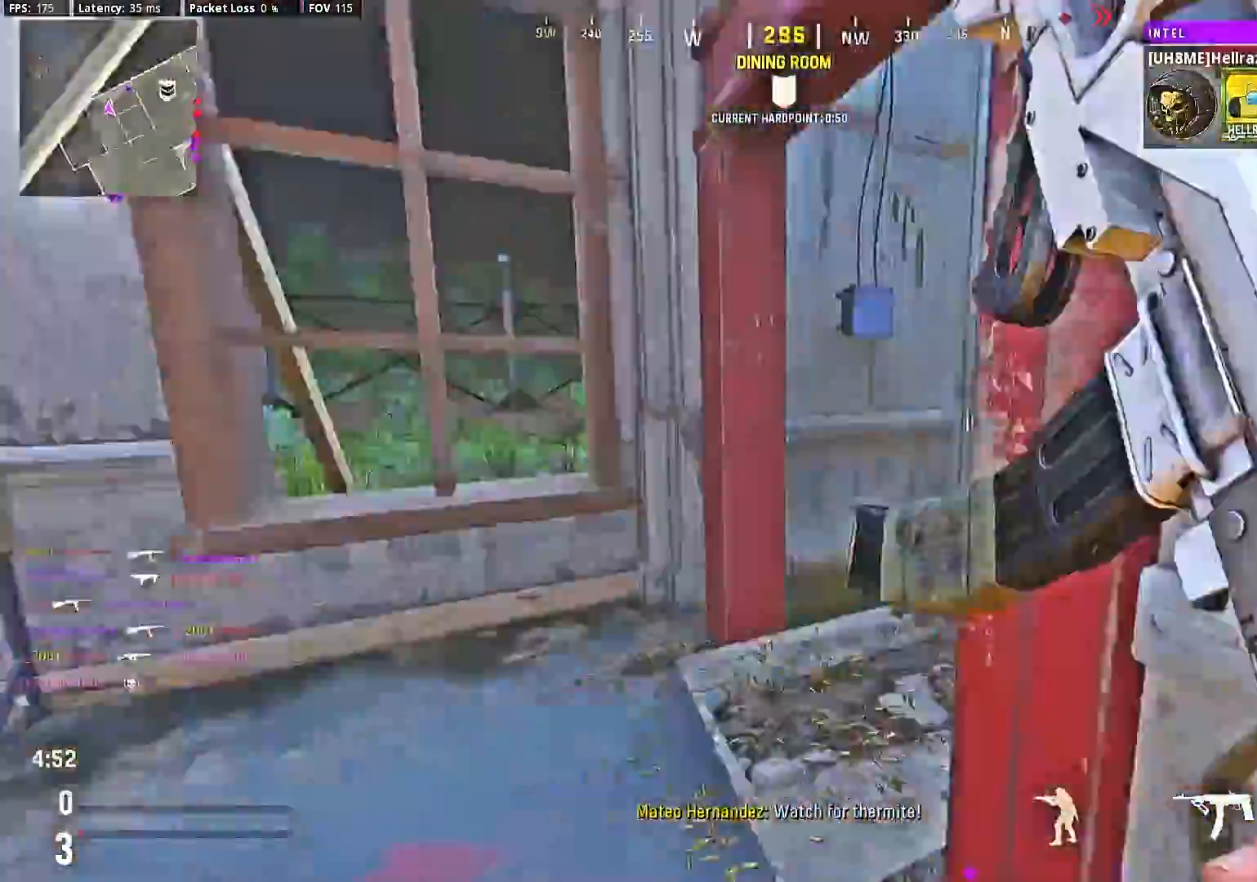
{"buttons": [], "left_stick": "center", "right_stick": "center", "events": [[167, "left_stick", "up"], [267, "right_stick", "center"], [400, "left_stick", "center"]]}
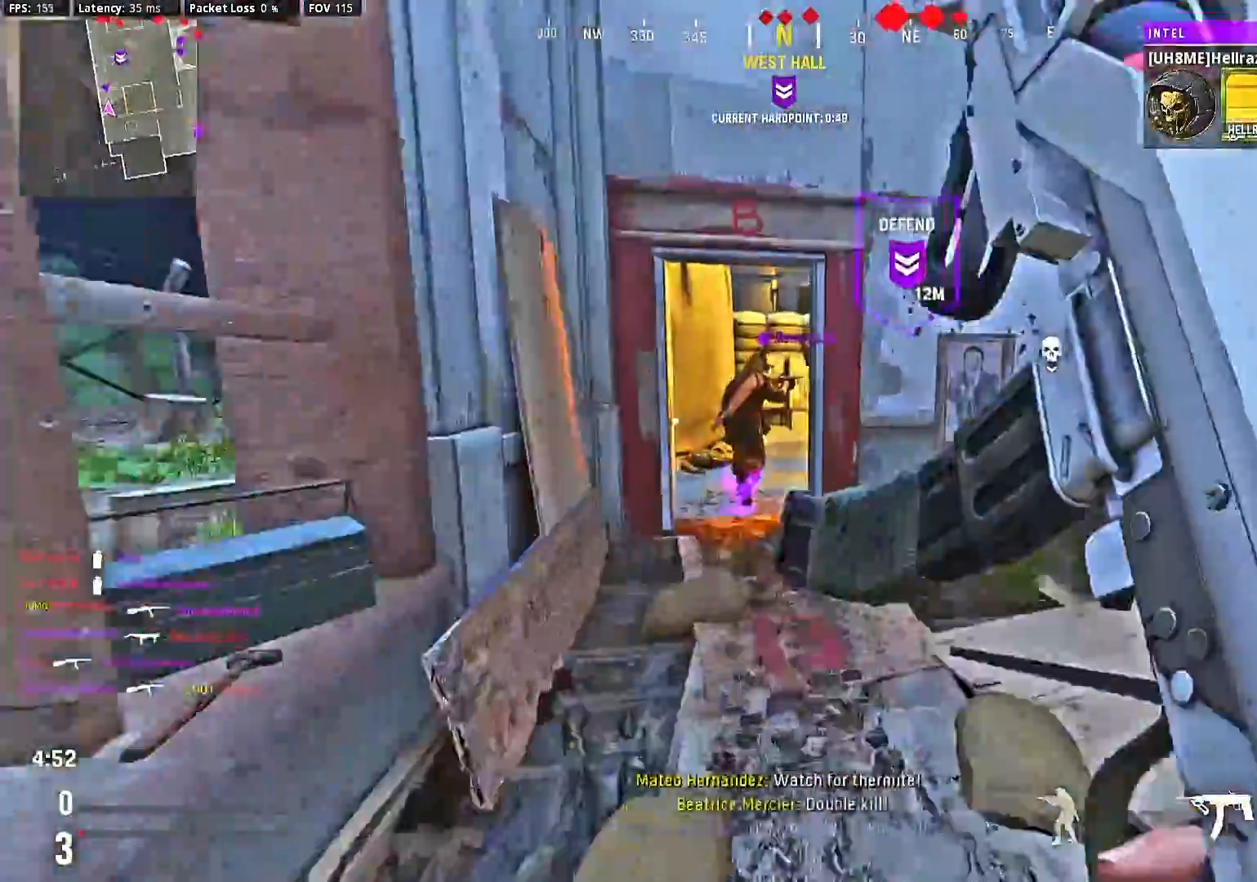
{"buttons": [], "left_stick": "center", "right_stick": "down-right", "events": [[400, "right_stick", "down-right"]]}
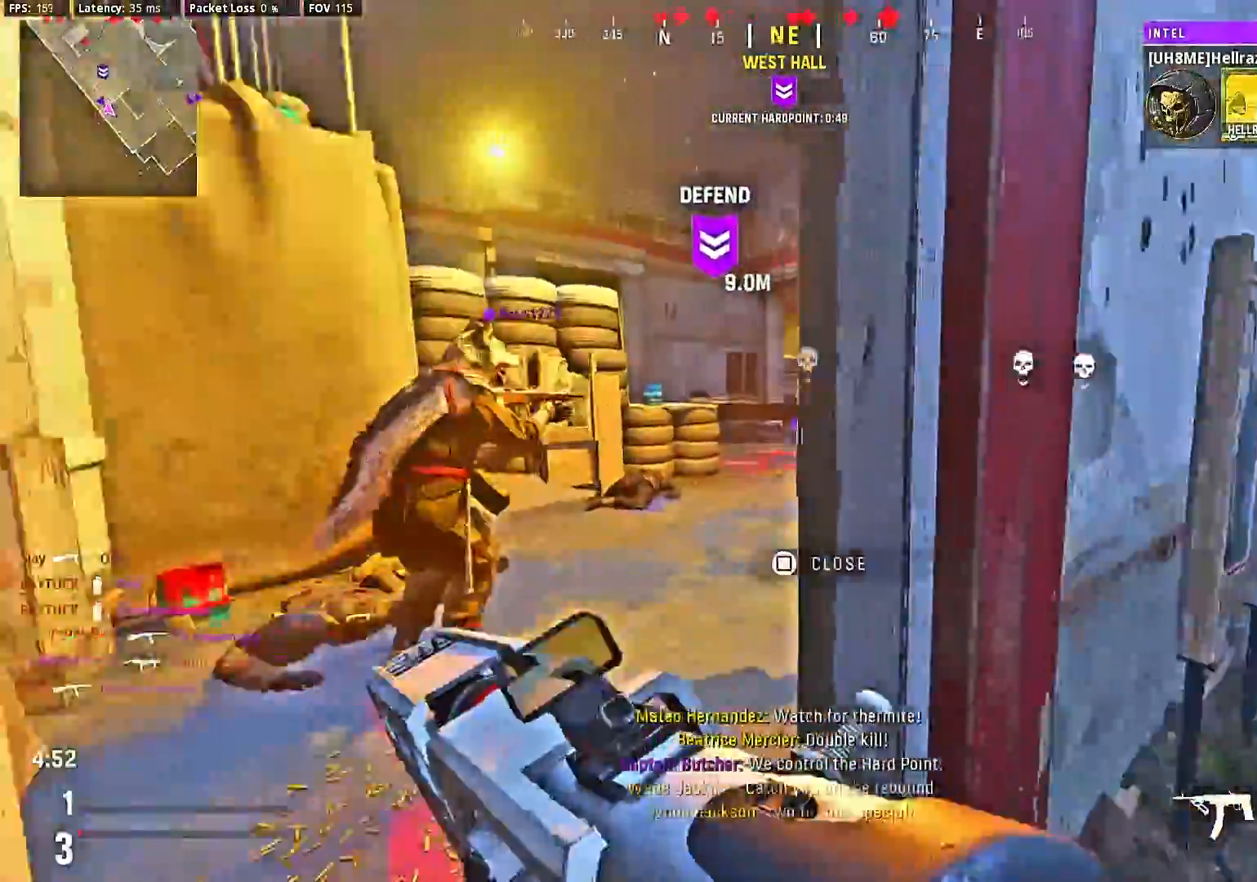
{"buttons": [], "left_stick": "up", "right_stick": "center", "events": [[67, "right_stick", "center"], [200, "left_stick", "up"]]}
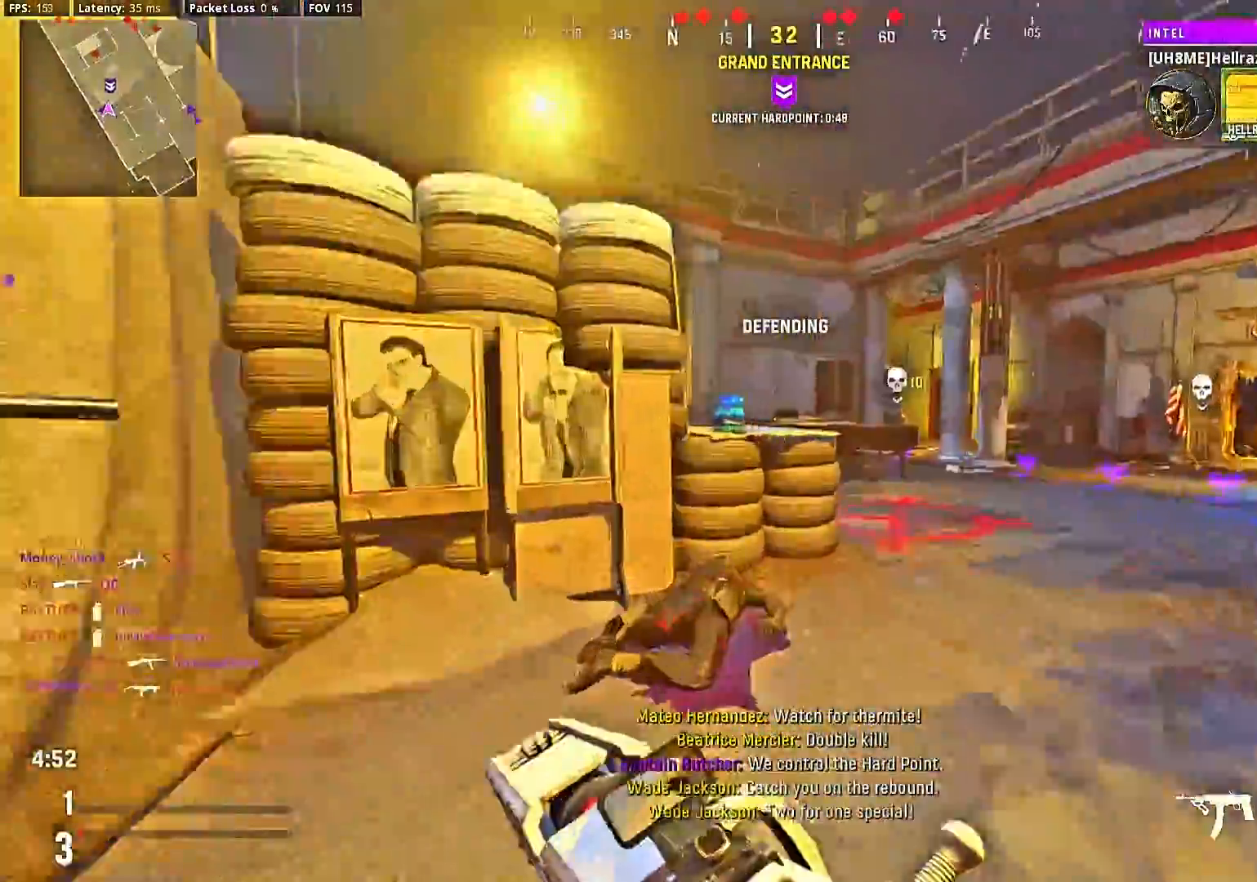
{"buttons": ["L2"], "left_stick": "center", "right_stick": "center", "events": [[133, "L2", "down"], [400, "left_stick", "center"]]}
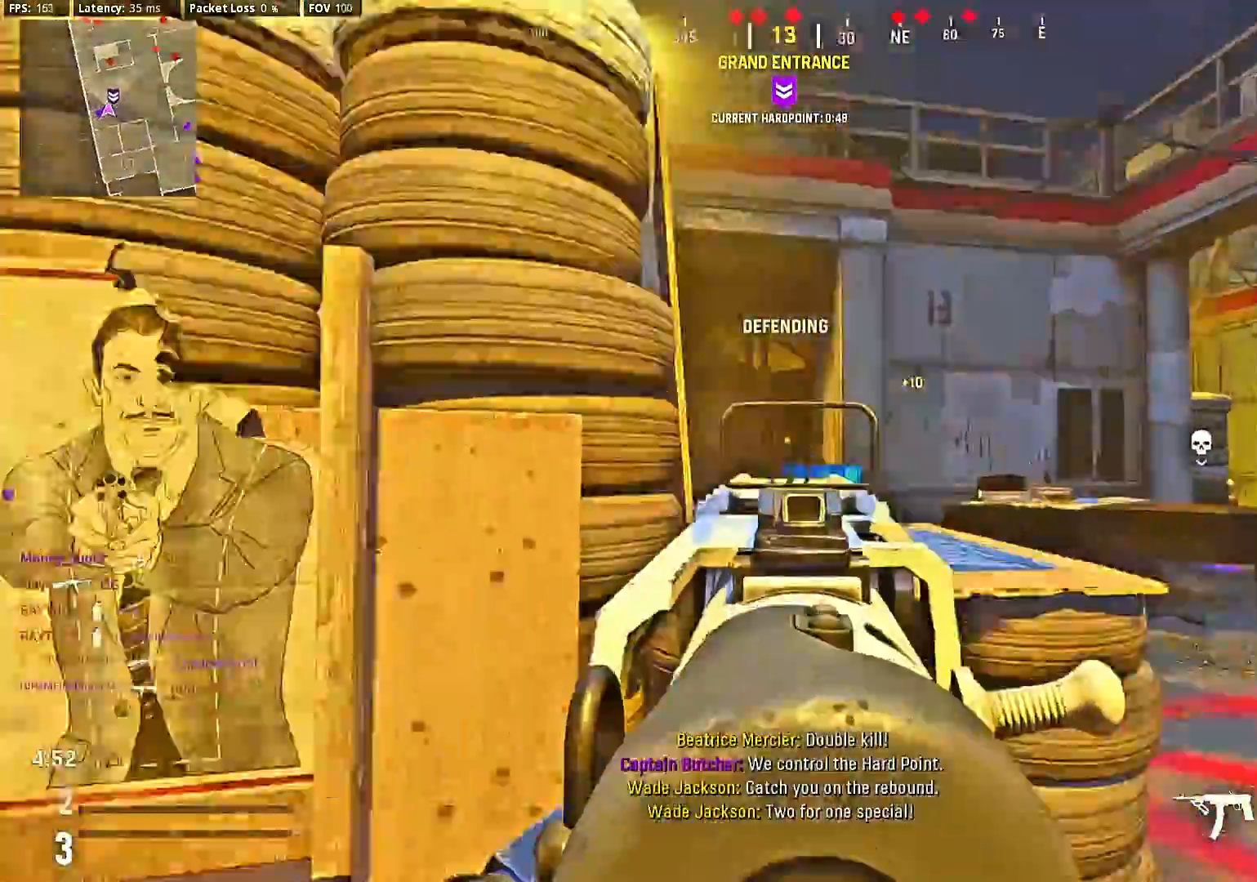
{"buttons": ["L2"], "left_stick": "center", "right_stick": "center", "events": [[33, "left_stick", "up"], [167, "left_stick", "center"], [333, "left_stick", "left"], [500, "left_stick", "center"]]}
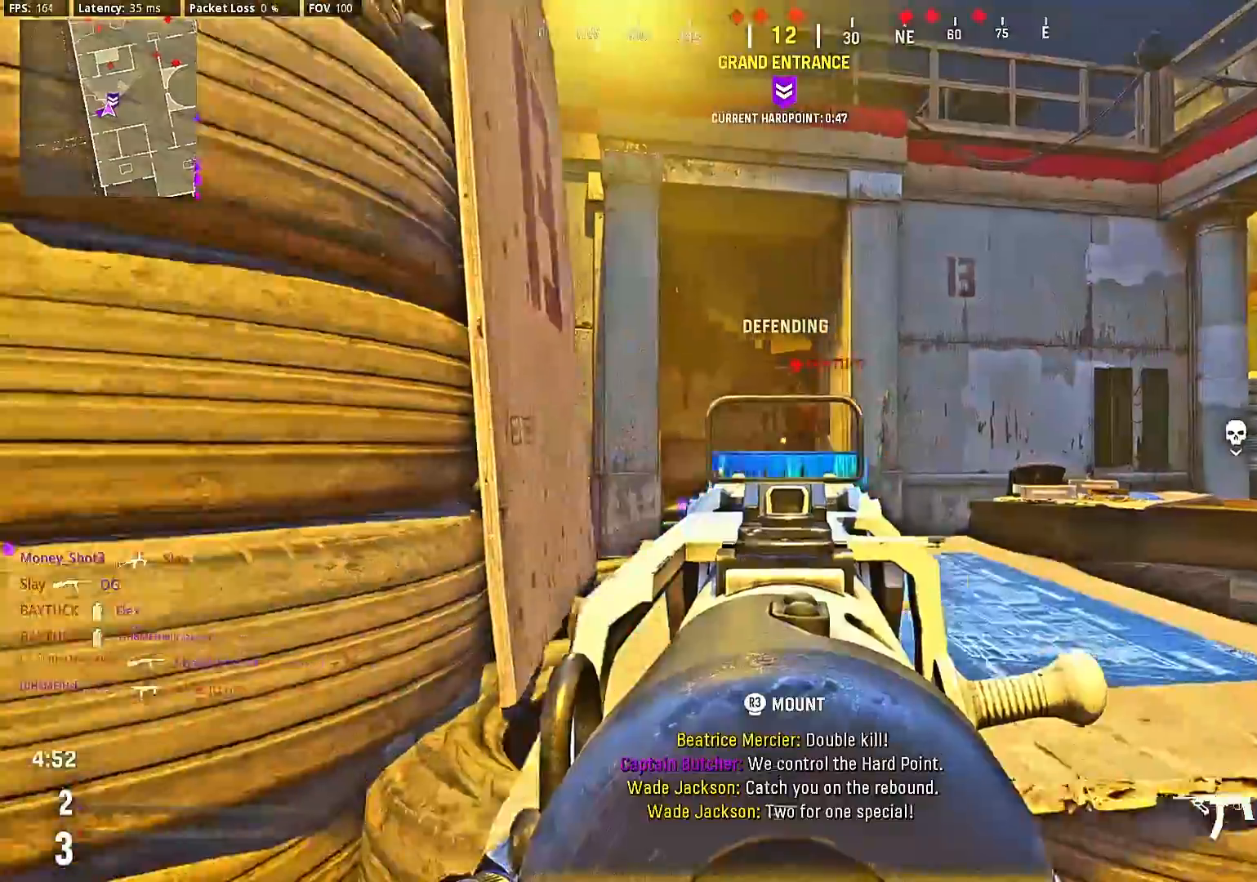
{"buttons": ["L2", "R2"], "left_stick": "down-right", "right_stick": "center", "events": [[67, "left_stick", "right"], [100, "R2", "down"], [233, "left_stick", "down"], [333, "left_stick", "down-right"]]}
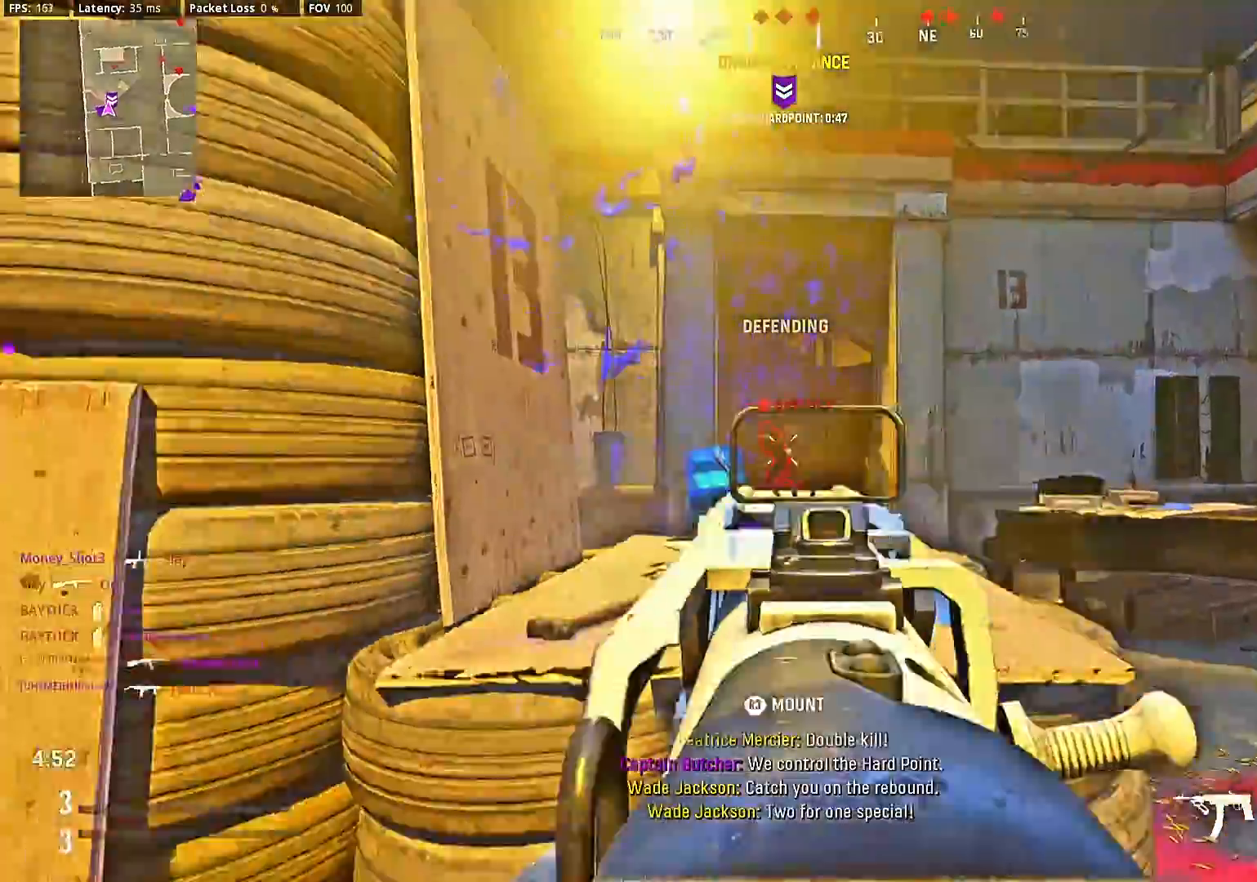
{"buttons": [], "left_stick": "center", "right_stick": "center", "events": [[200, "left_stick", "right"], [367, "L2", "up"], [367, "R2", "up"], [367, "left_stick", "up-right"], [500, "left_stick", "center"]]}
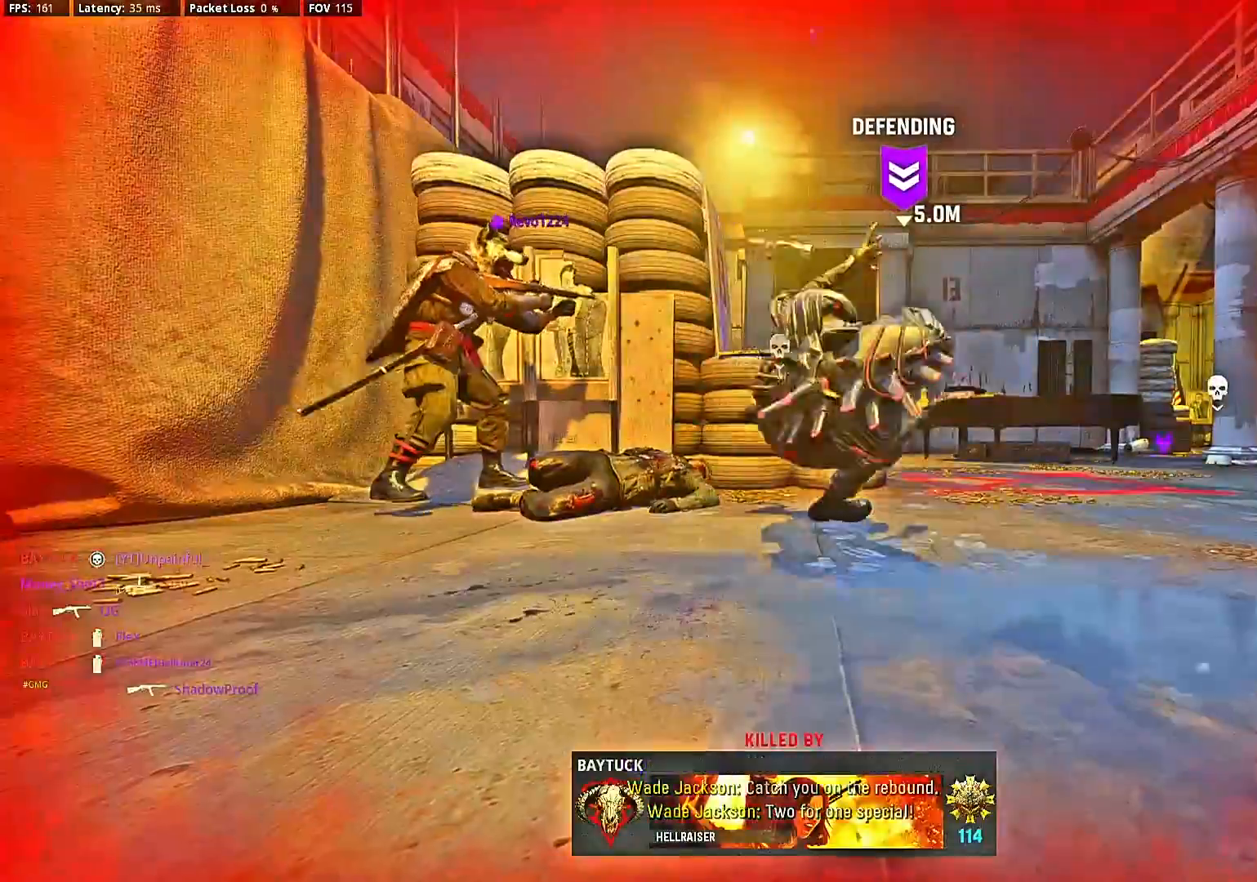
{"buttons": [], "left_stick": "center", "right_stick": "center", "events": []}
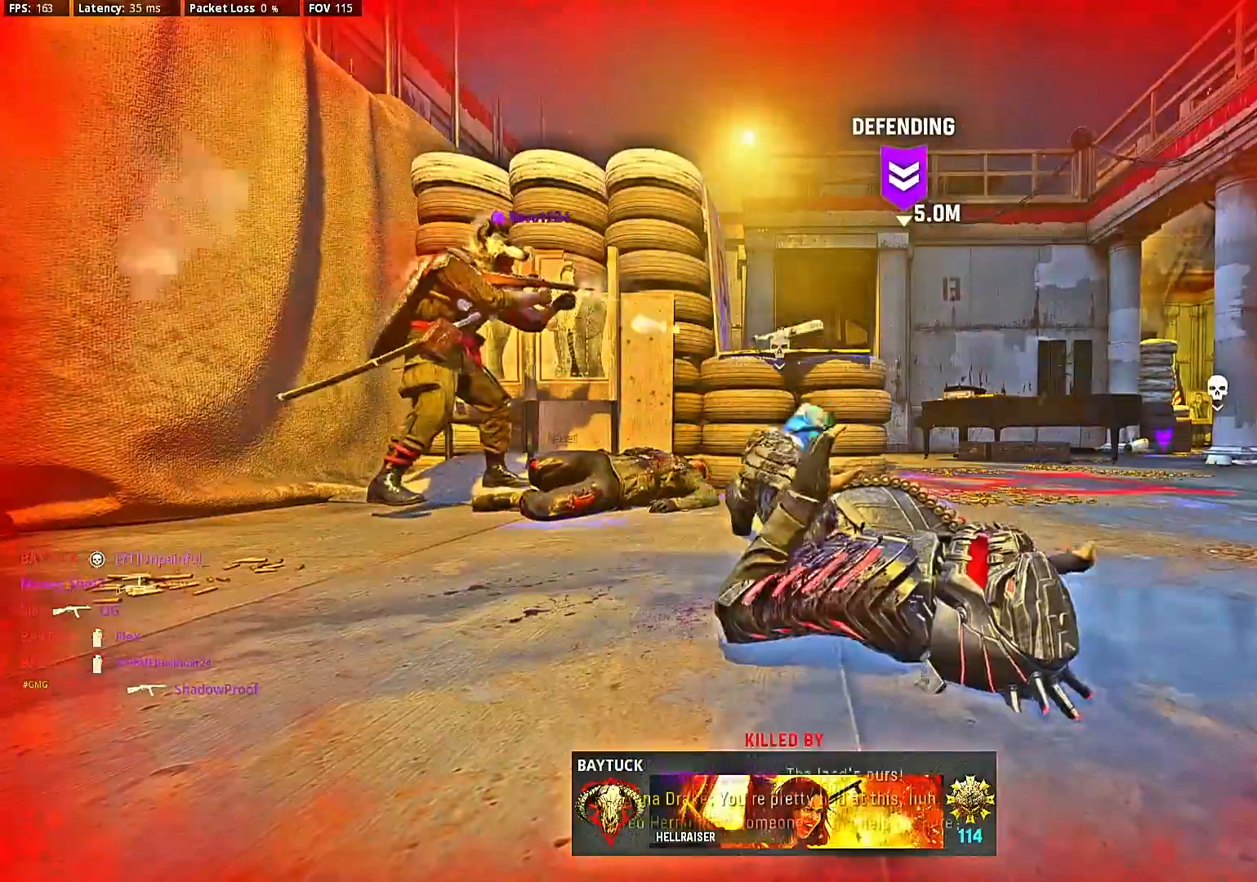
{"buttons": [], "left_stick": "center", "right_stick": "center", "events": []}
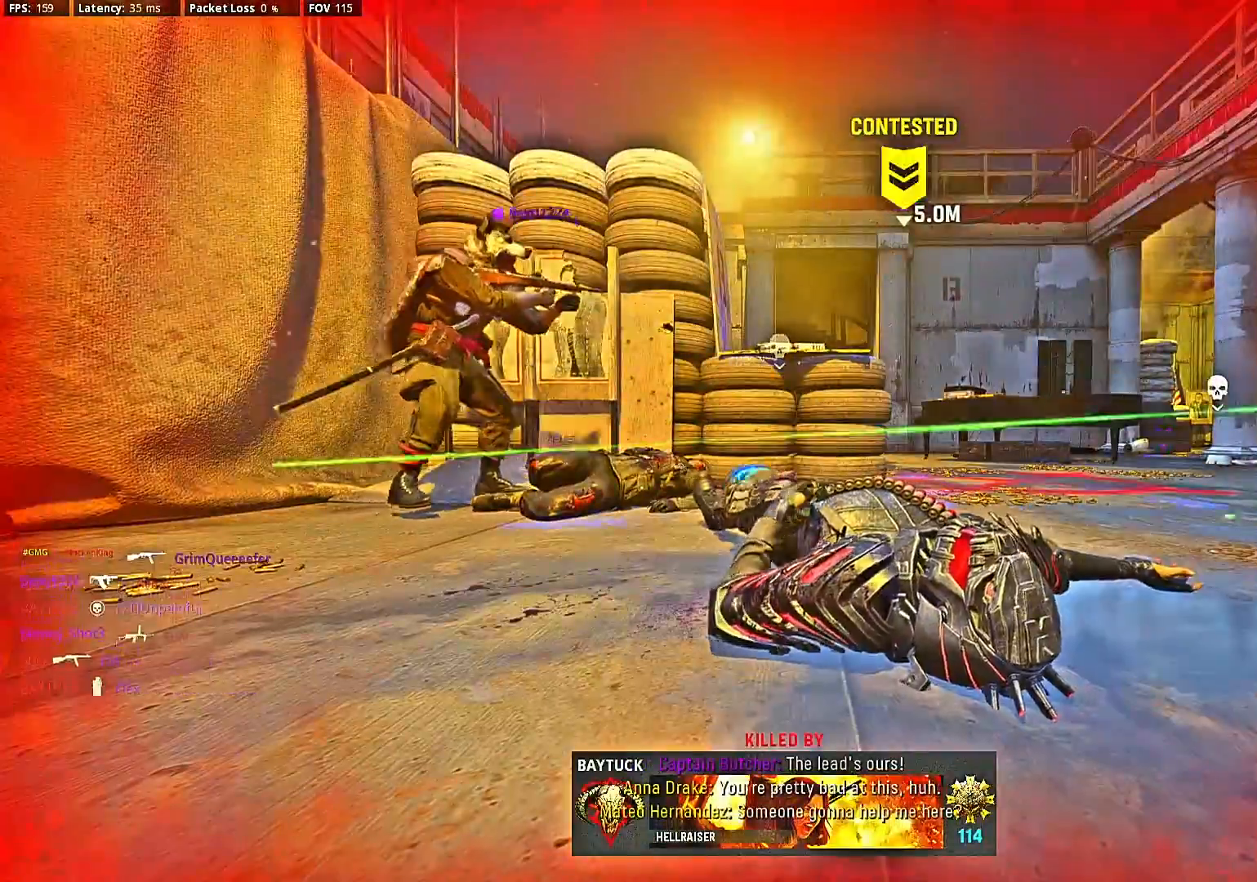
{"buttons": [], "left_stick": "up", "right_stick": "center", "events": [[33, "SQUARE", "down"], [100, "SQUARE", "up"], [200, "SQUARE", "down"], [267, "SQUARE", "up"], [267, "left_stick", "up-right"], [400, "left_stick", "up"], [433, "right_stick", "left"], [500, "right_stick", "center"]]}
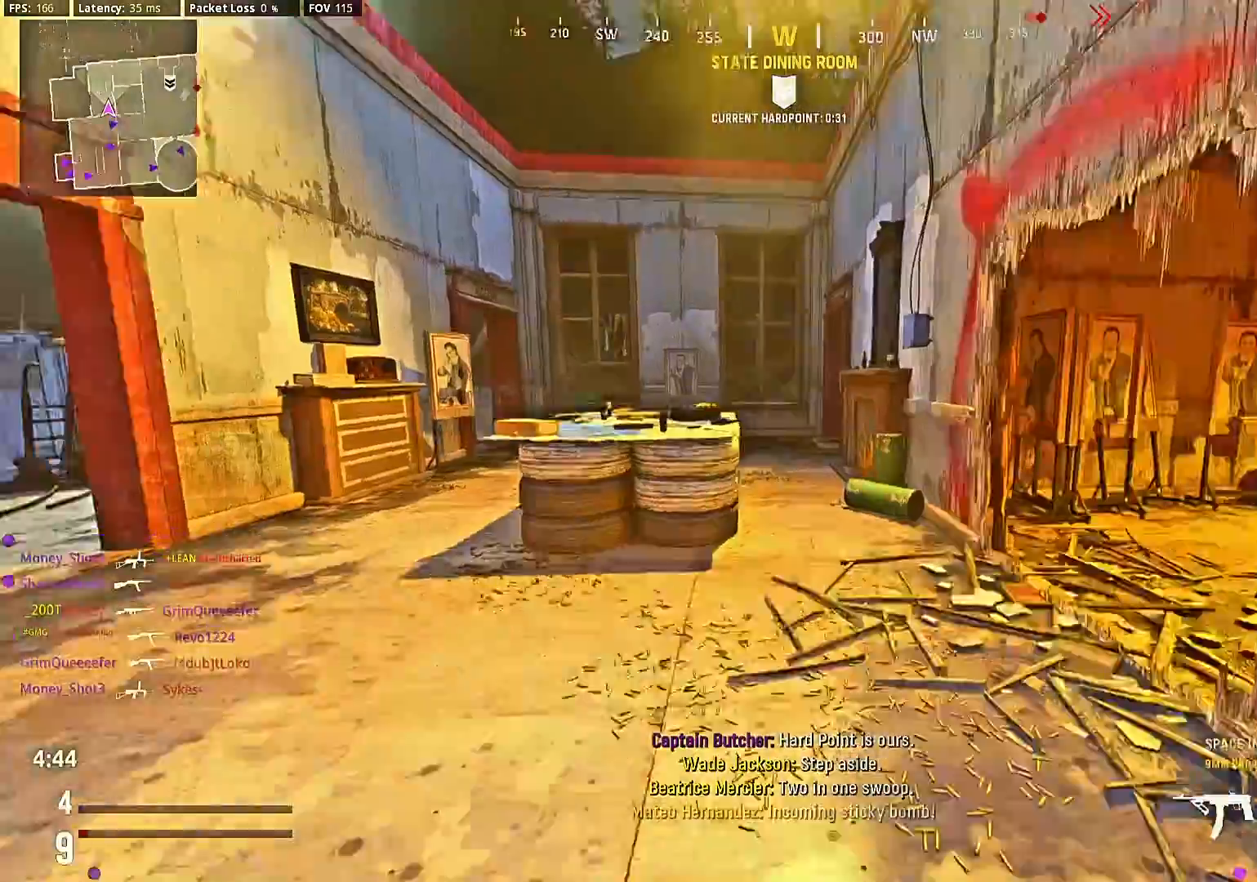
{"buttons": ["CIRCLE"], "left_stick": "center", "right_stick": "center", "events": [[67, "CIRCLE", "down"], [233, "CIRCLE", "up"], [367, "CIRCLE", "down"], [433, "left_stick", "center"], [467, "CIRCLE", "up"], [500, "CIRCLE", "down"]]}
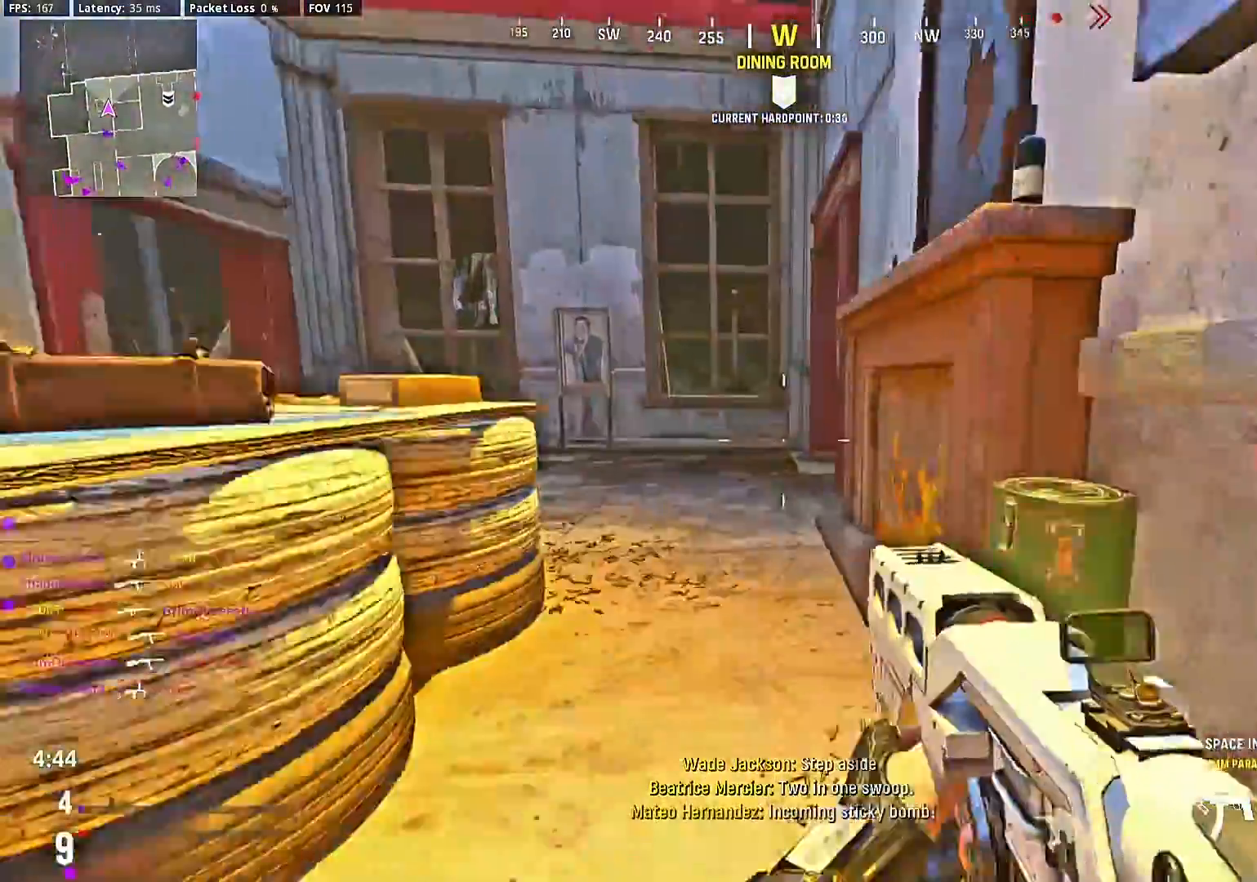
{"buttons": [], "left_stick": "up", "right_stick": "right", "events": [[100, "CIRCLE", "up"], [100, "left_stick", "up"], [400, "right_stick", "right"]]}
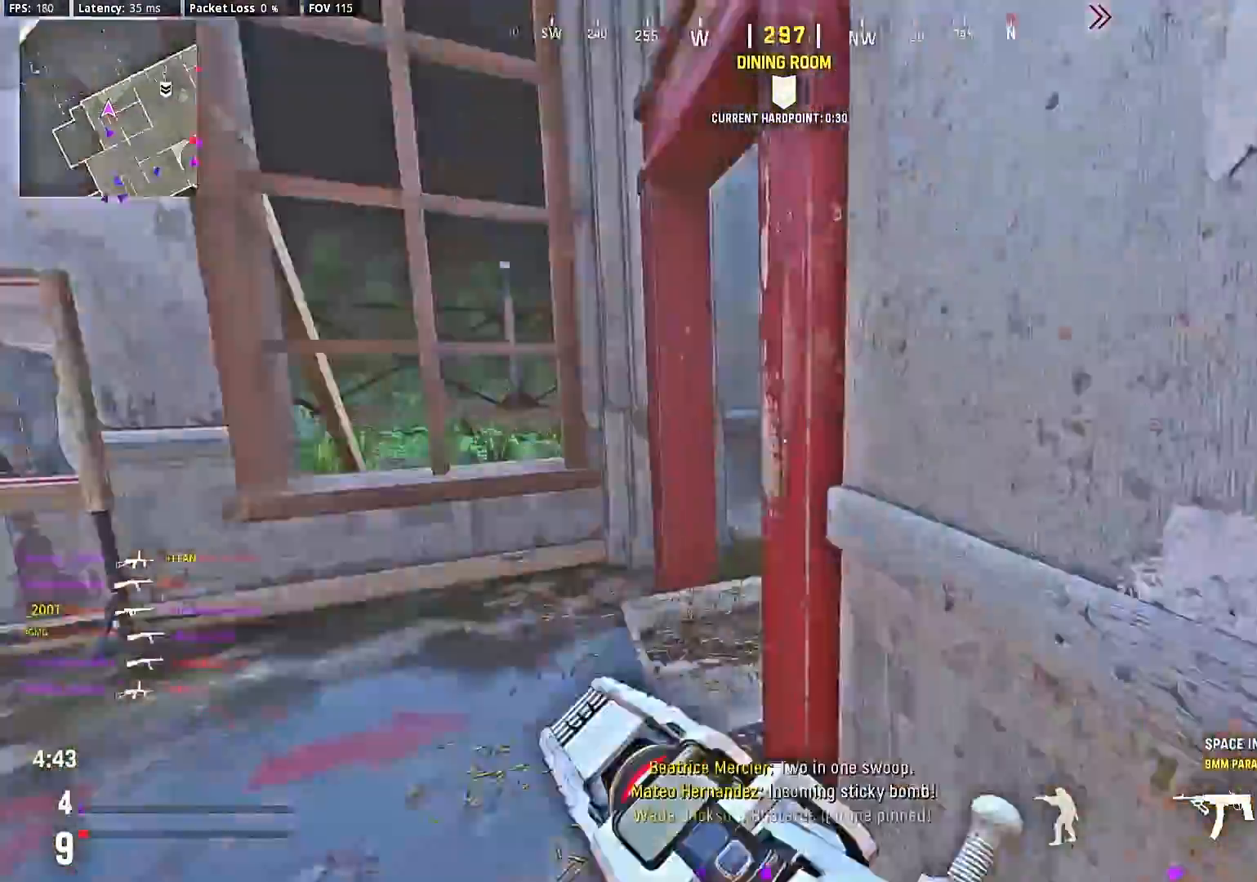
{"buttons": [], "left_stick": "up-right", "right_stick": "right", "events": [[300, "left_stick", "up-right"]]}
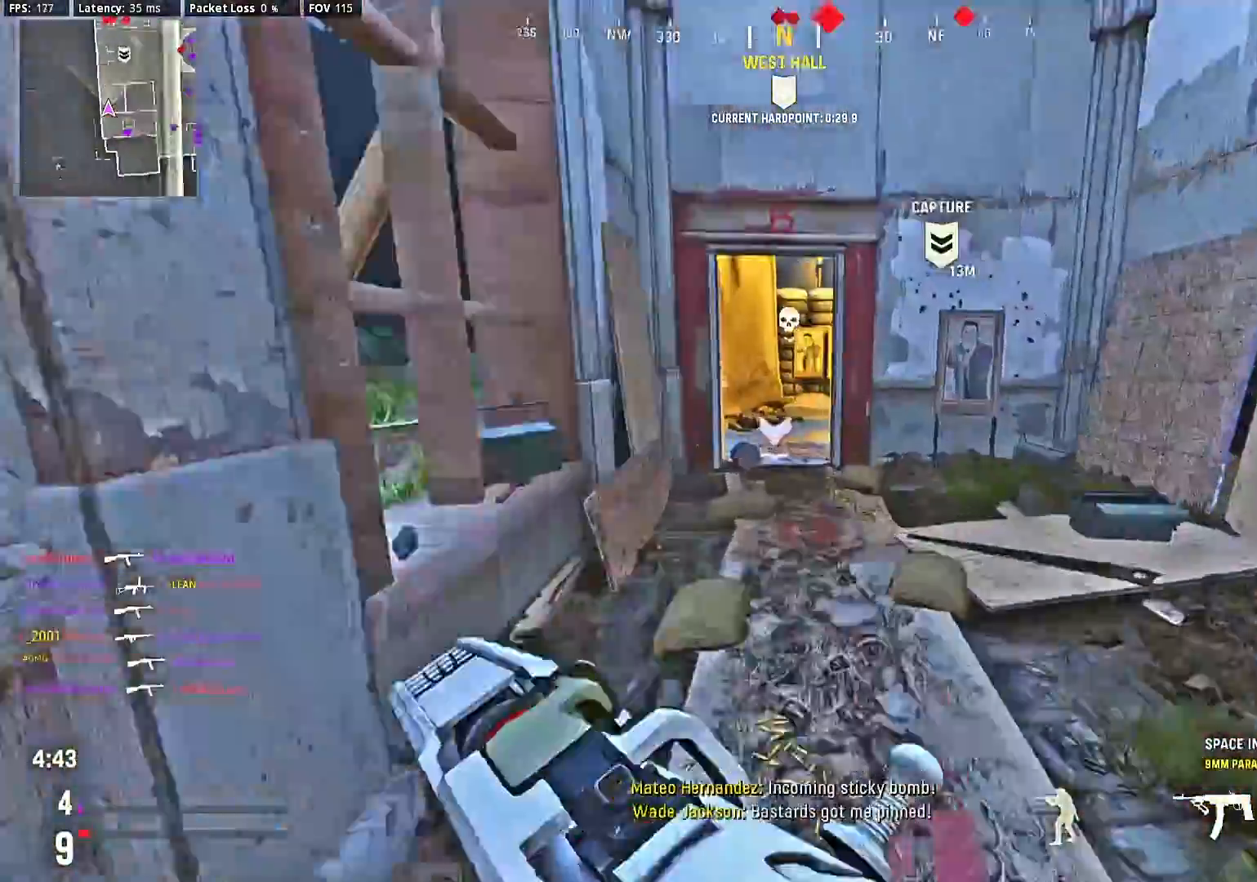
{"buttons": [], "left_stick": "up", "right_stick": "up-right", "events": [[67, "right_stick", "center"], [200, "left_stick", "center"], [267, "left_stick", "up"], [333, "right_stick", "up-right"], [367, "left_stick", "center"], [467, "left_stick", "up"]]}
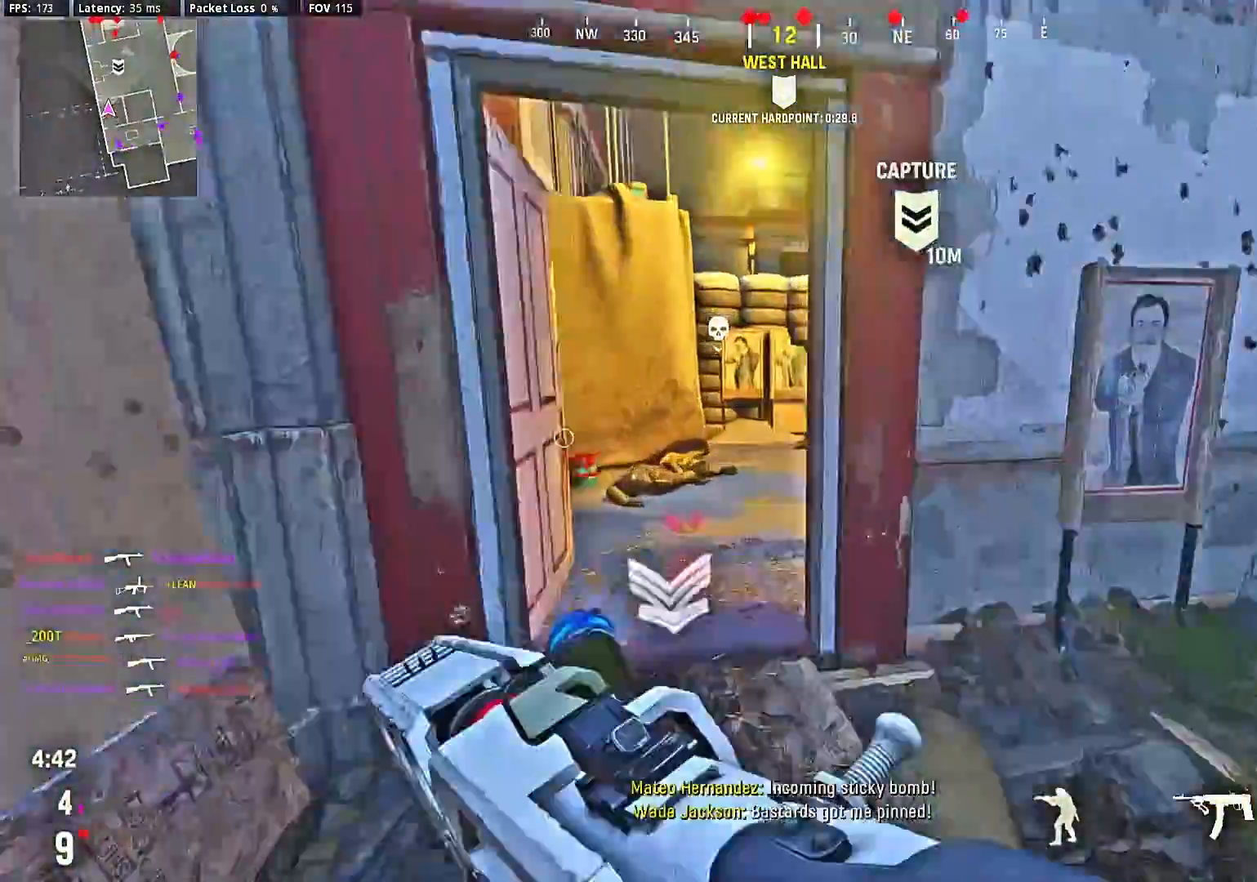
{"buttons": [], "left_stick": "up", "right_stick": "right", "events": [[33, "right_stick", "right"], [67, "left_stick", "center"], [167, "left_stick", "up"], [267, "left_stick", "center"], [367, "left_stick", "up"]]}